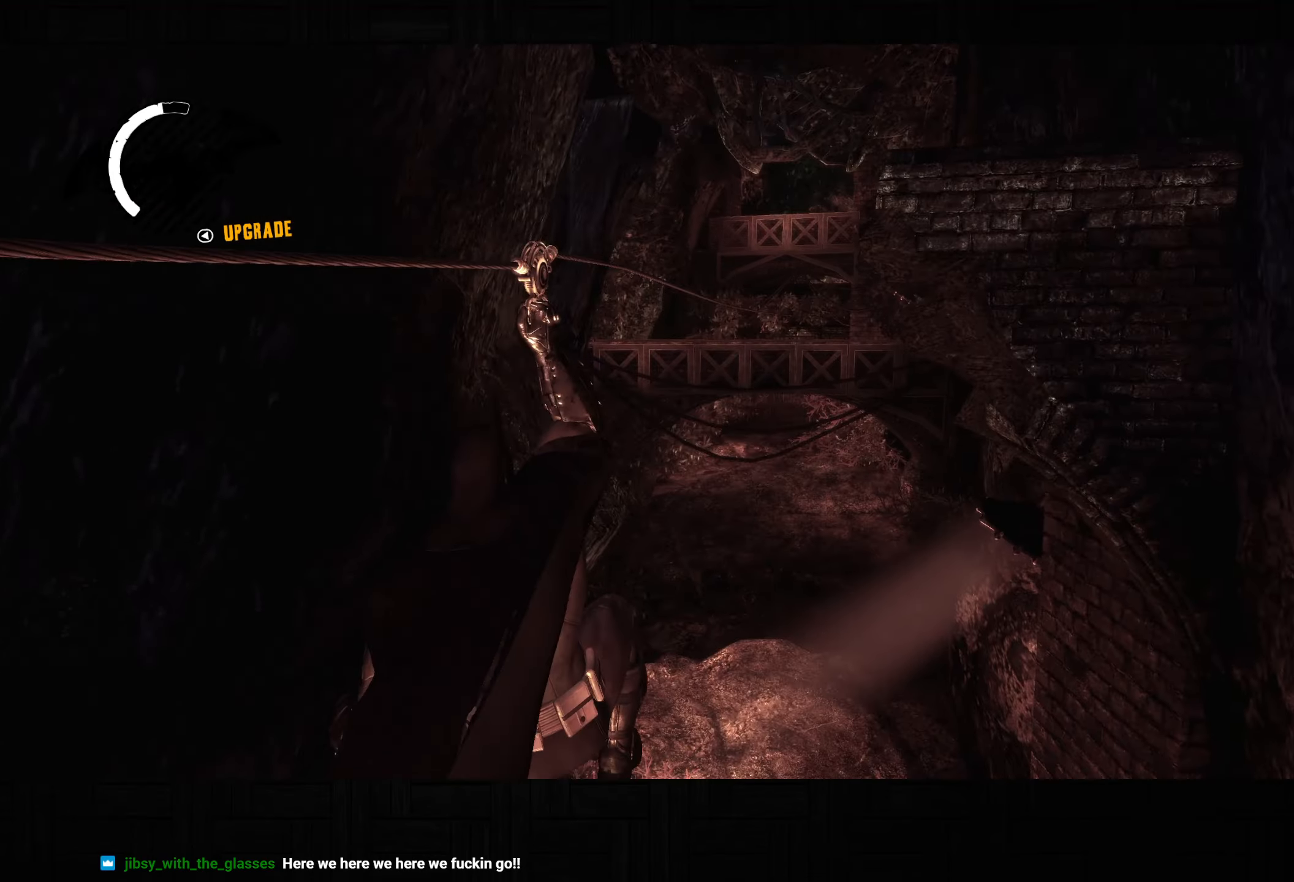
Gameplay with a controller (PlayStation layout); each line is a JSON object with the inputs held at the frame after it (dt_ms = milliseconds from this image to that frame). "button_events" lists button changes between this image and that frame as [ms after this image, input, new state], when the widget could be followed in between (sticks are given only as held states).
{"dt_ms": 500, "buttons": [], "left_stick": "up", "right_stick": "right", "button_events": []}
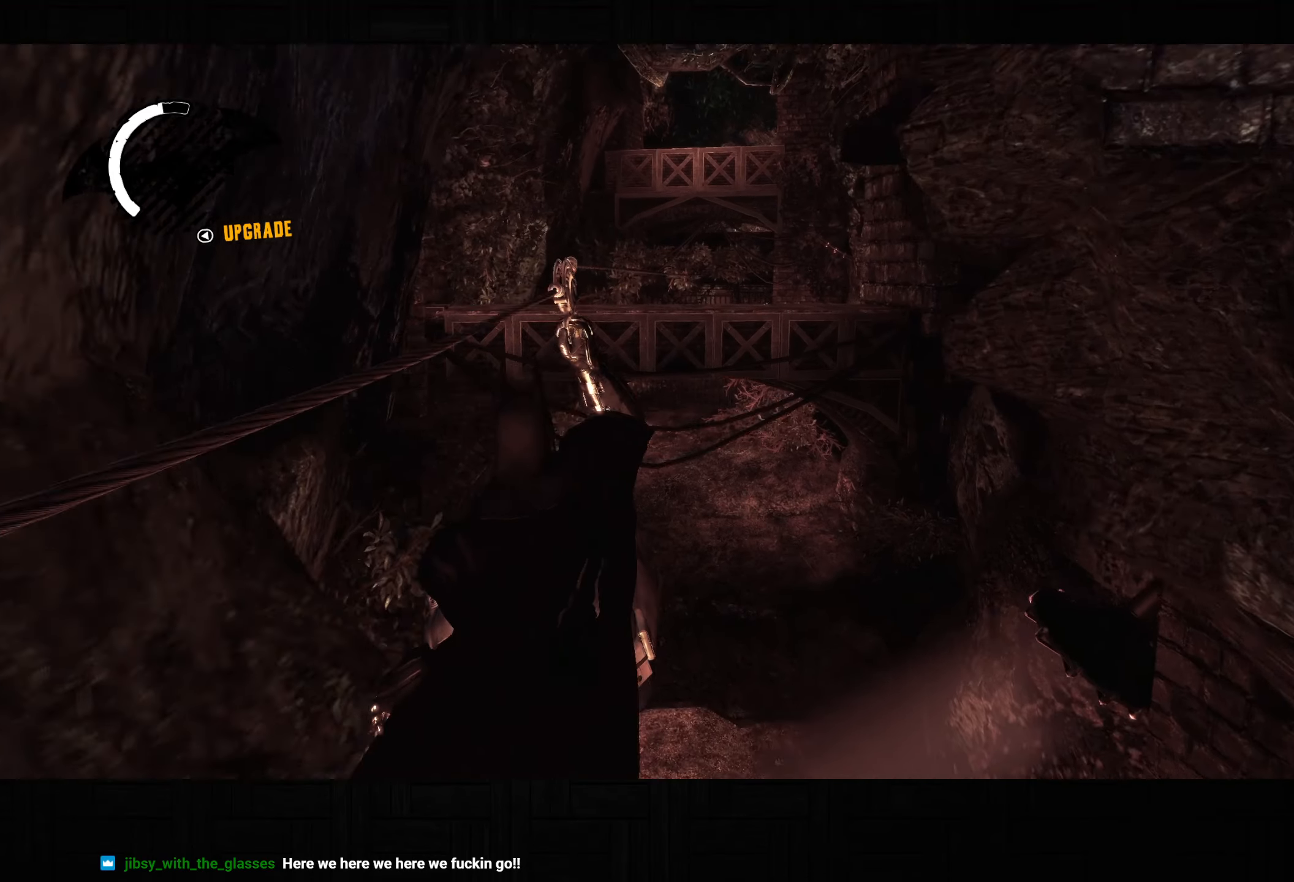
{"dt_ms": 500, "buttons": [], "left_stick": "up", "right_stick": "center", "button_events": []}
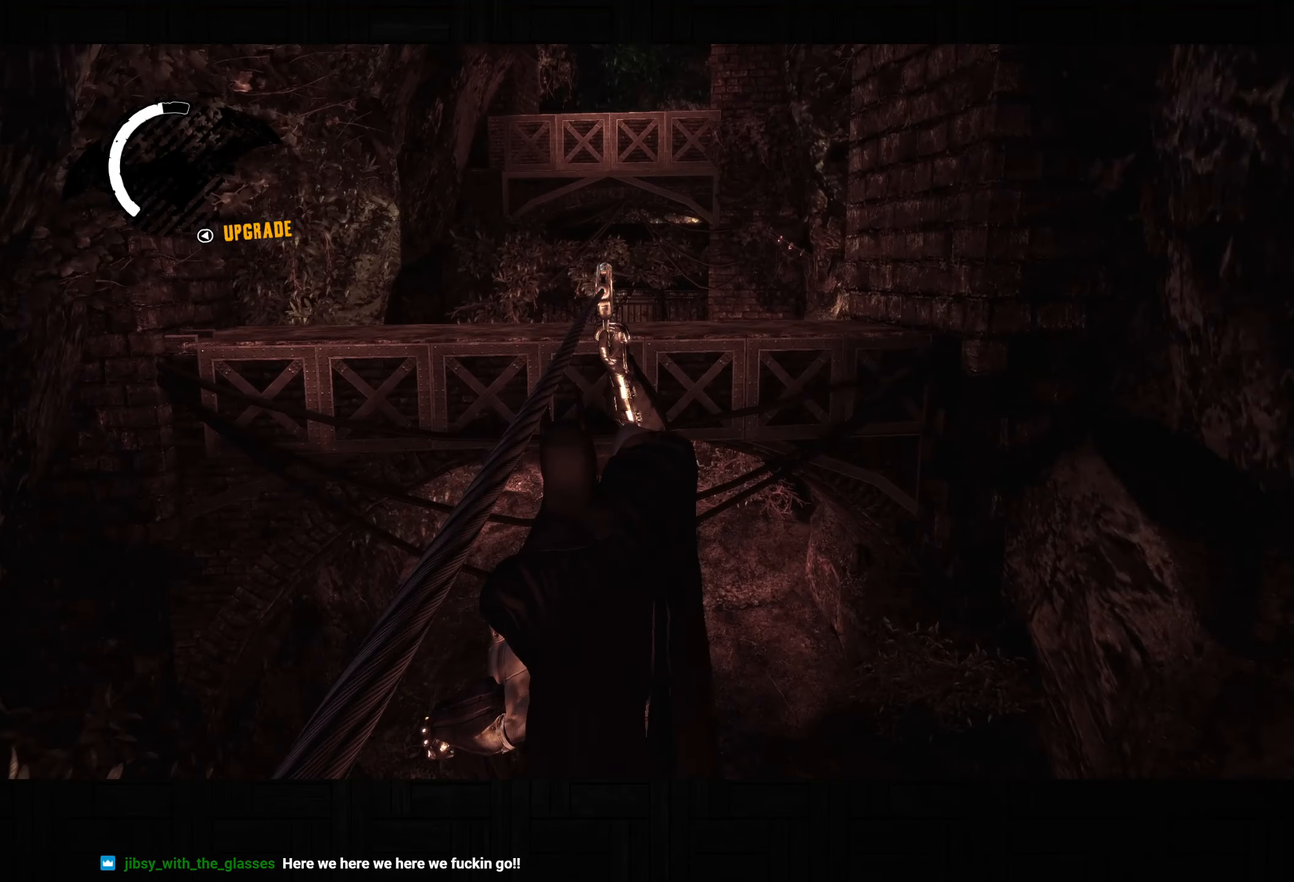
{"dt_ms": 500, "buttons": ["CROSS"], "left_stick": "up", "right_stick": "center", "button_events": [[333, "CROSS", "down"]]}
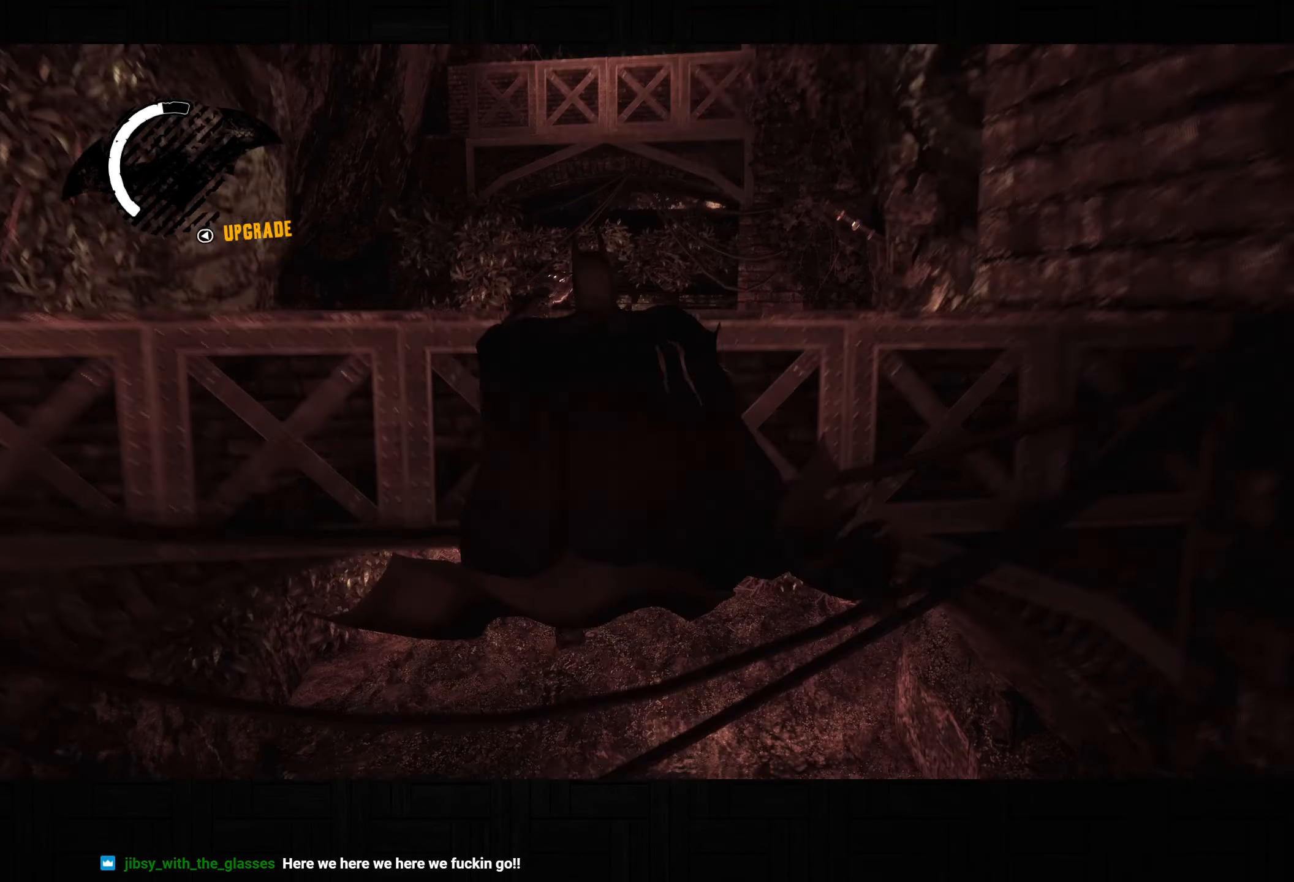
{"dt_ms": 500, "buttons": ["CROSS"], "left_stick": "up", "right_stick": "center", "button_events": []}
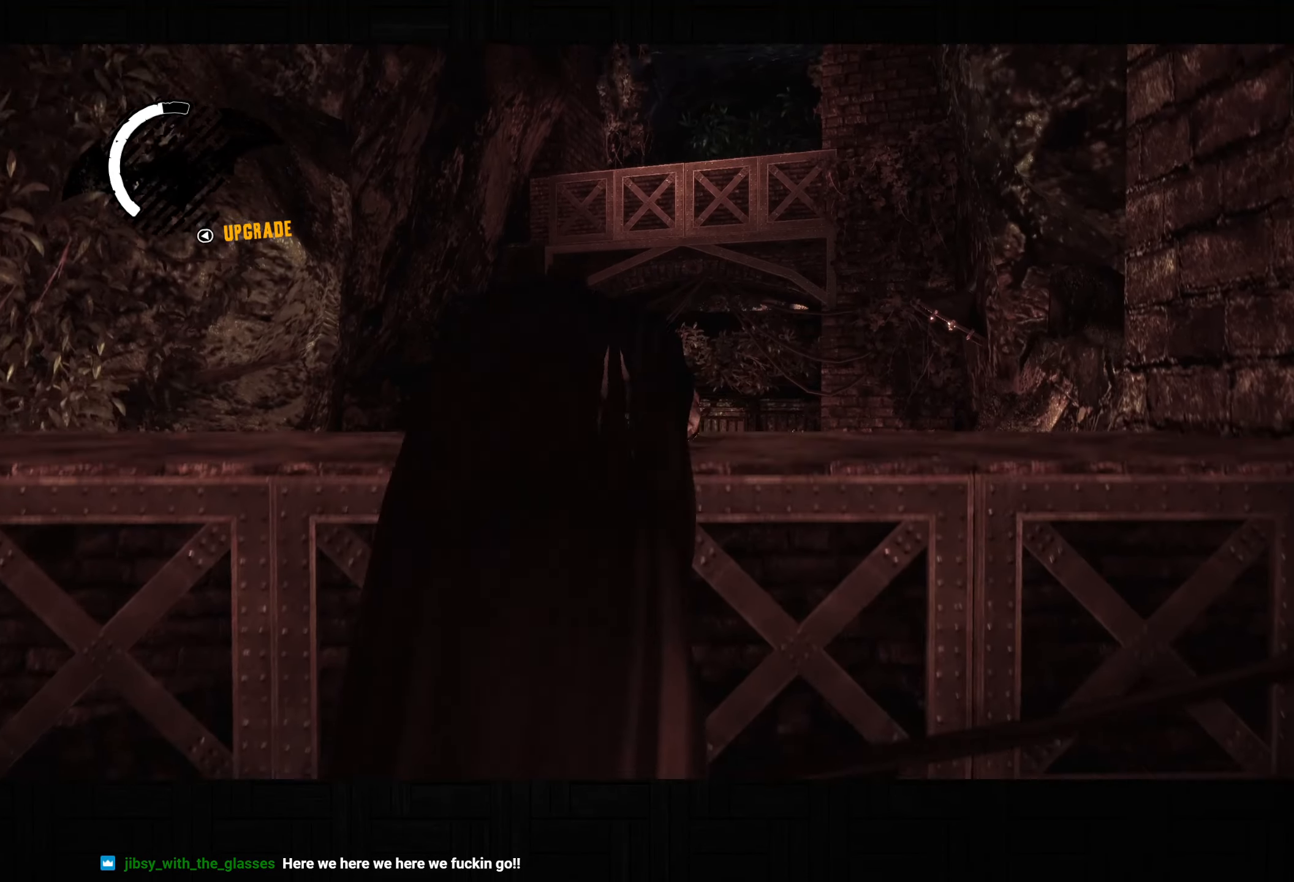
{"dt_ms": 500, "buttons": ["R2"], "left_stick": "up", "right_stick": "up-right", "button_events": [[167, "CROSS", "up"], [217, "R2", "down"]]}
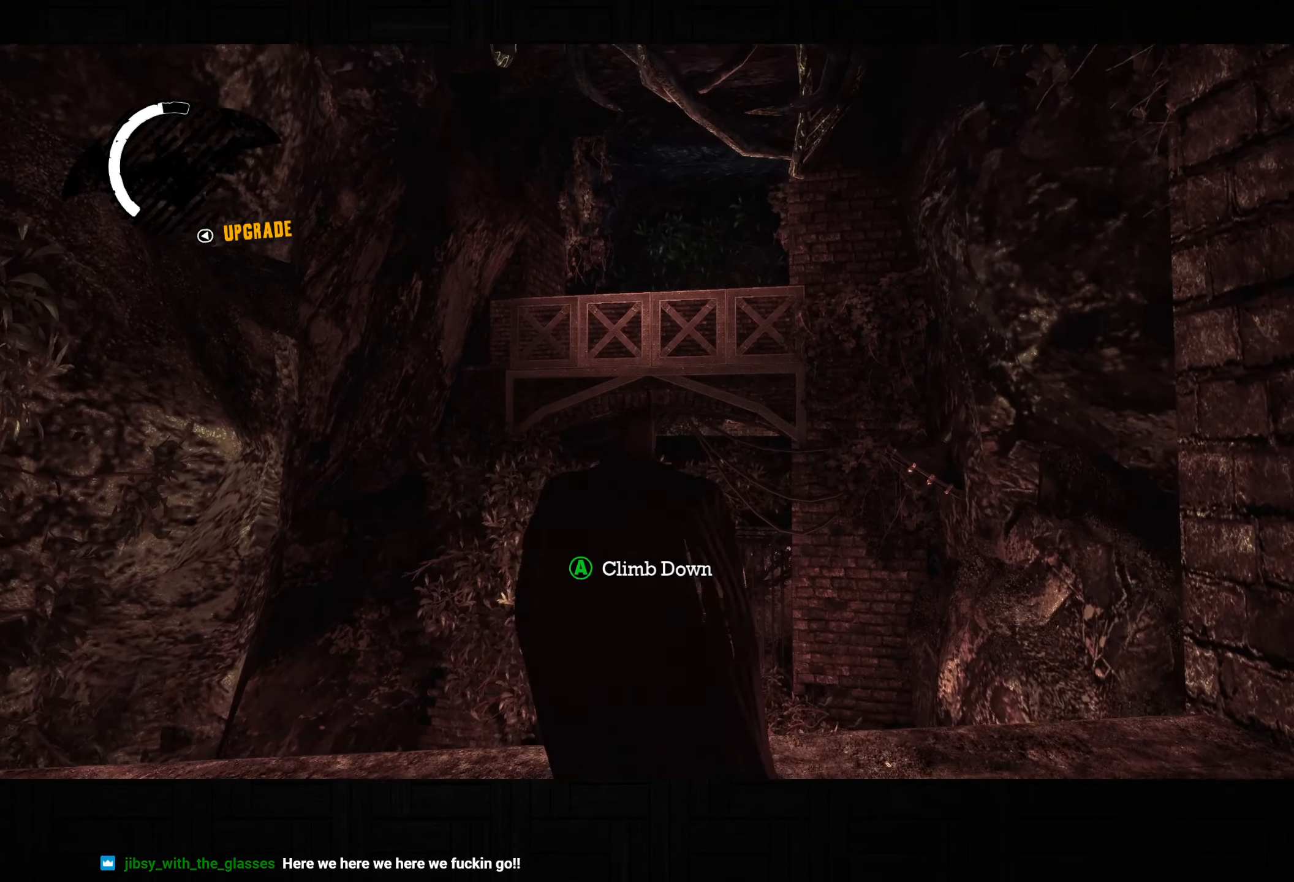
{"dt_ms": 500, "buttons": ["R1", "R2"], "left_stick": "center", "right_stick": "center", "button_events": [[300, "R1", "down"], [367, "R1", "up"], [433, "R1", "down"]]}
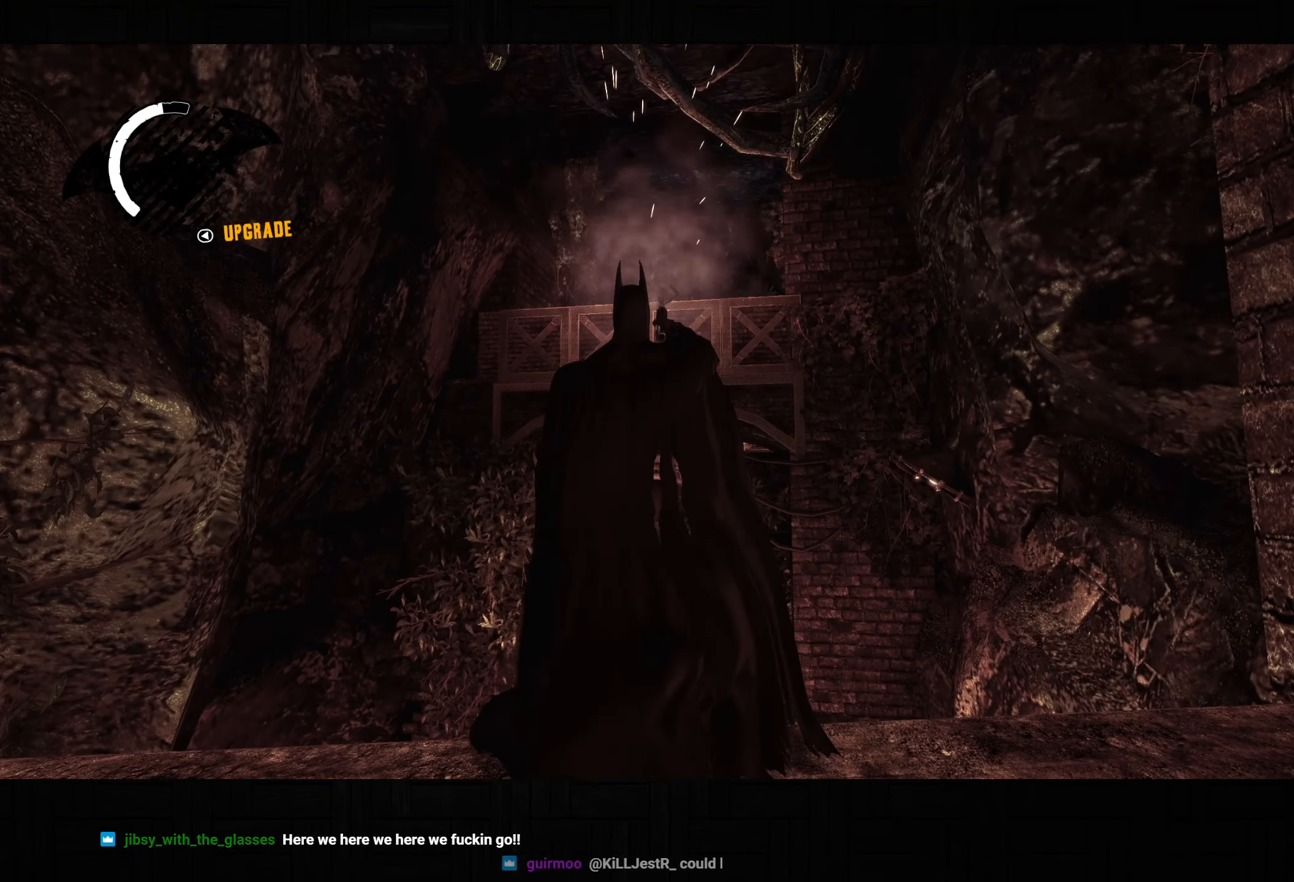
{"dt_ms": 500, "buttons": ["CROSS"], "left_stick": "up", "right_stick": "center", "button_events": [[33, "R1", "up"], [50, "R2", "up"], [183, "CROSS", "down"]]}
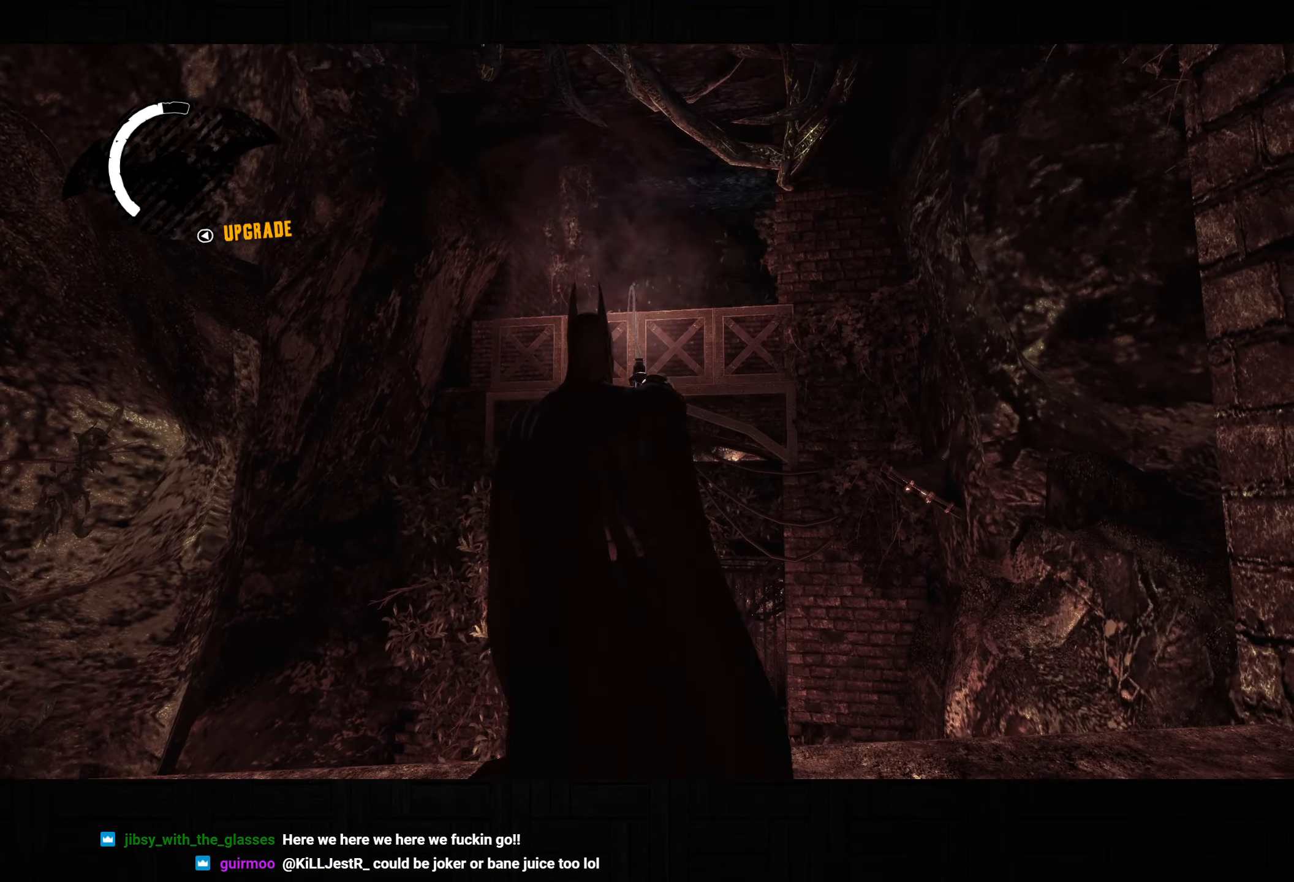
{"dt_ms": 500, "buttons": ["CROSS"], "left_stick": "up", "right_stick": "down-right", "button_events": []}
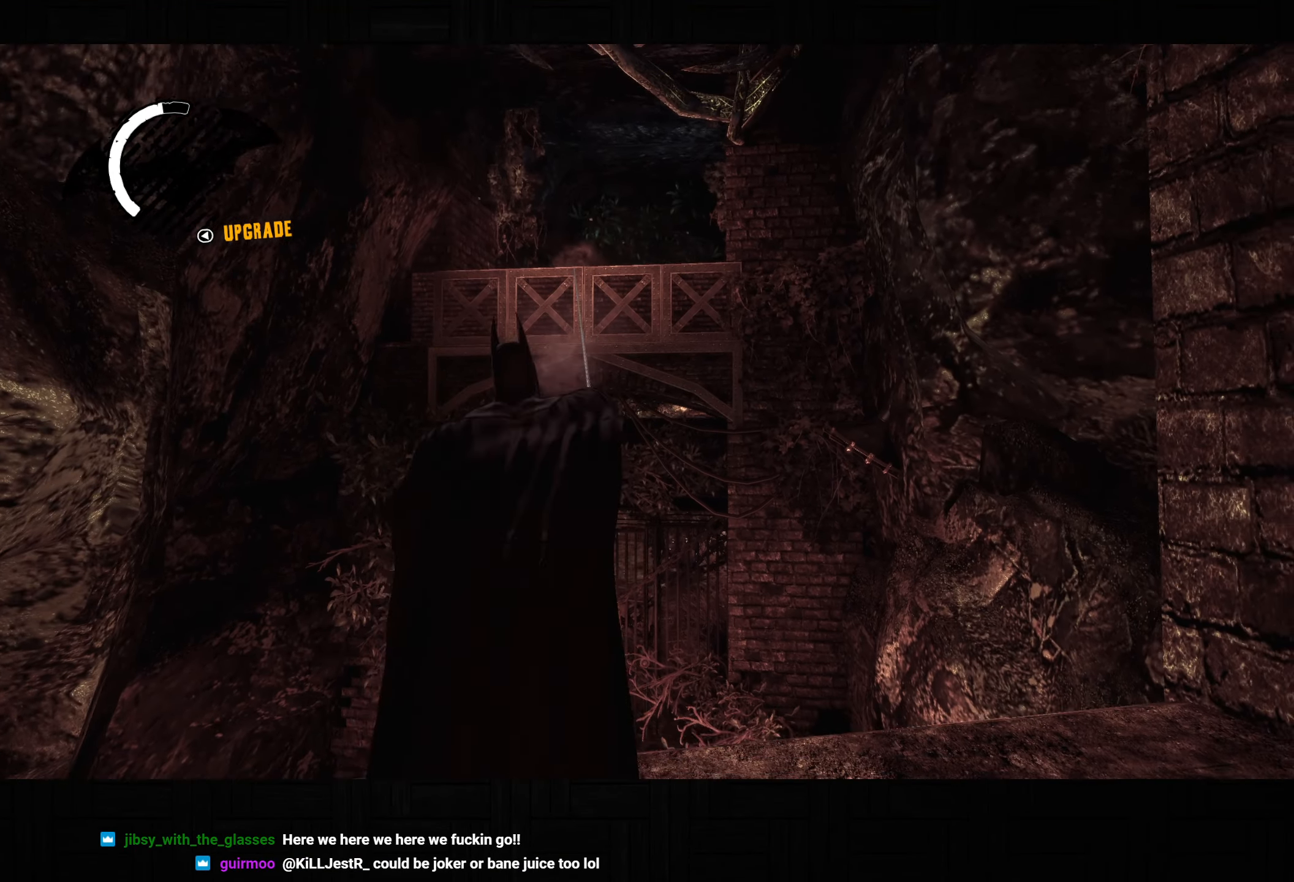
{"dt_ms": 500, "buttons": ["CROSS"], "left_stick": "up", "right_stick": "down-right", "button_events": []}
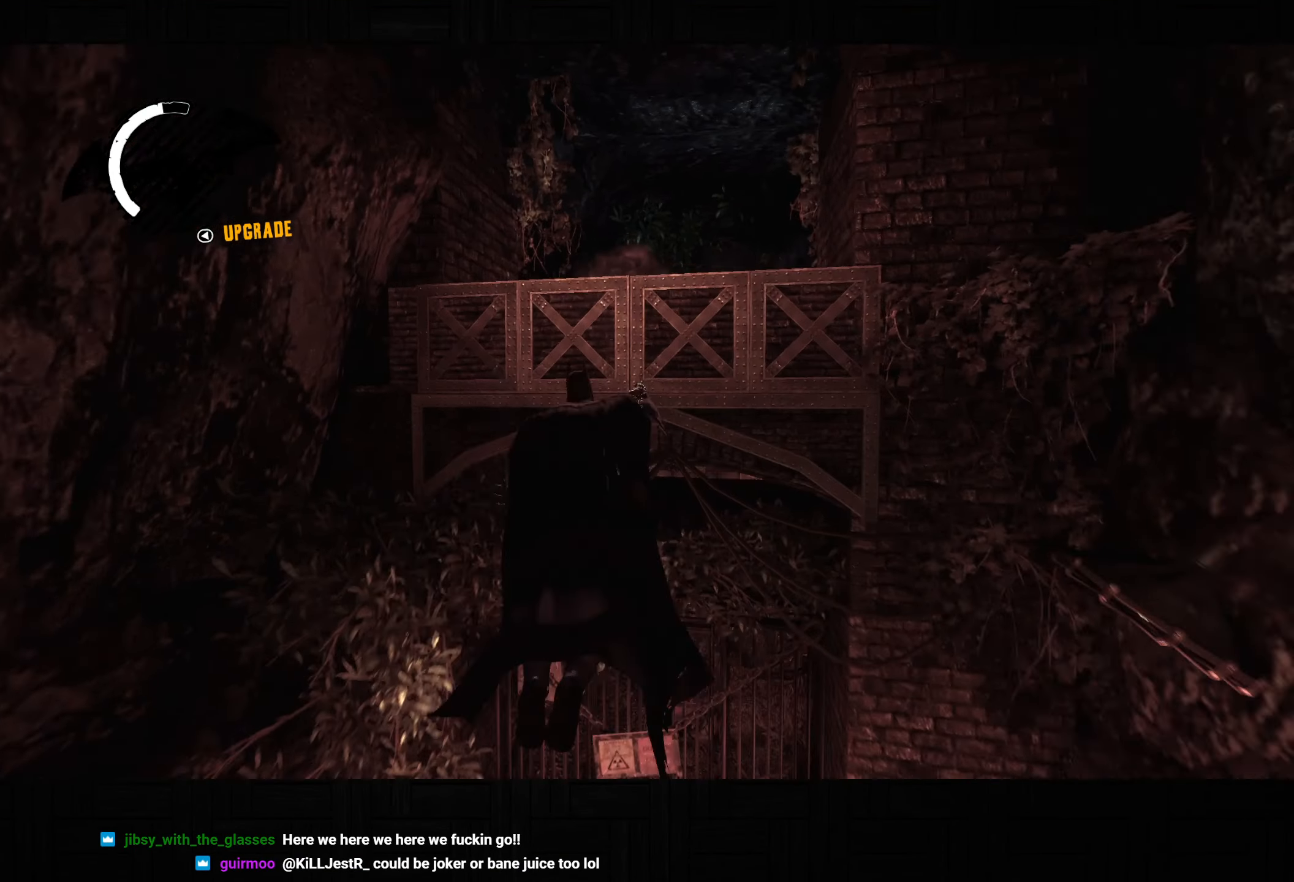
{"dt_ms": 500, "buttons": [], "left_stick": "up", "right_stick": "center", "button_events": [[350, "CROSS", "up"]]}
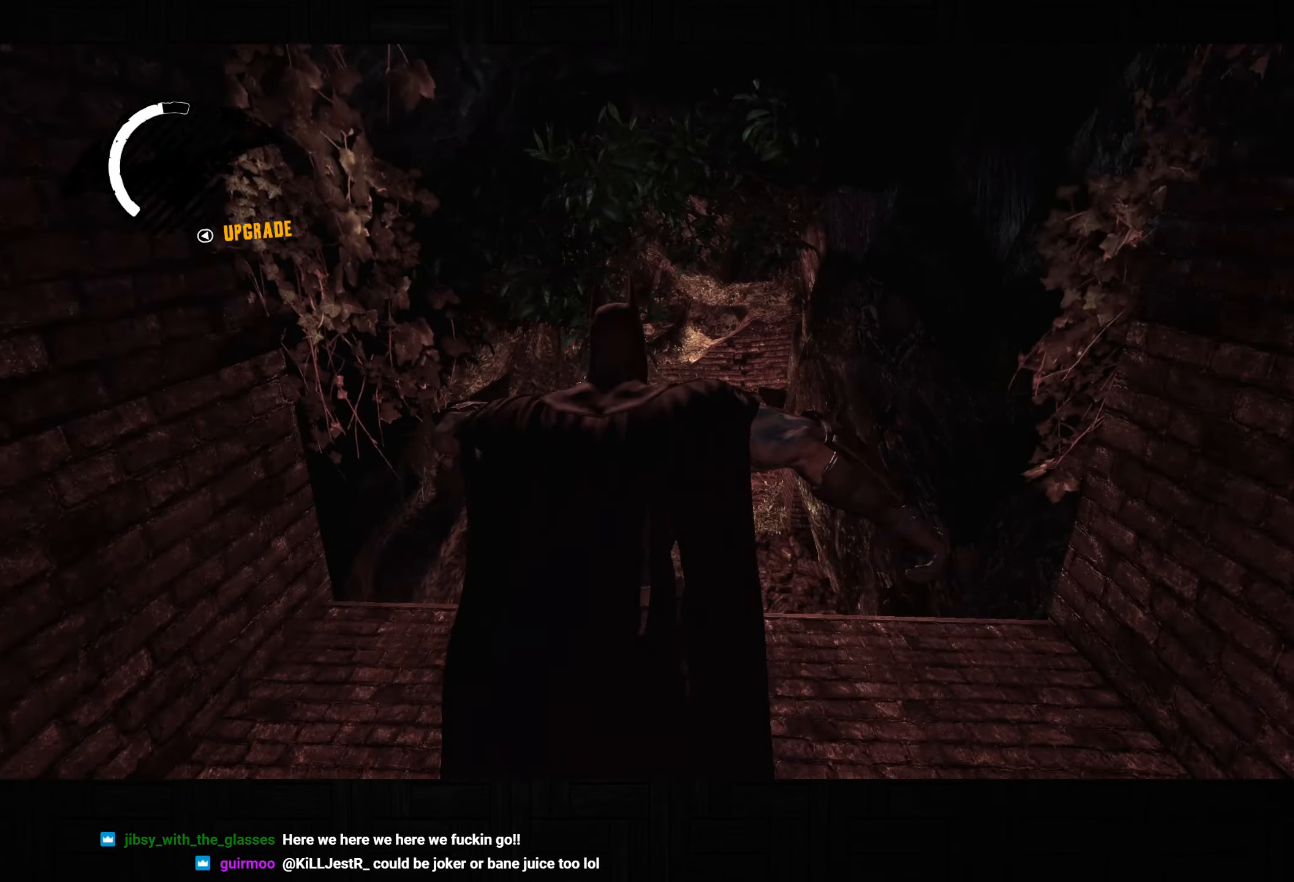
{"dt_ms": 500, "buttons": ["CROSS"], "left_stick": "up", "right_stick": "down", "button_events": [[117, "CROSS", "down"]]}
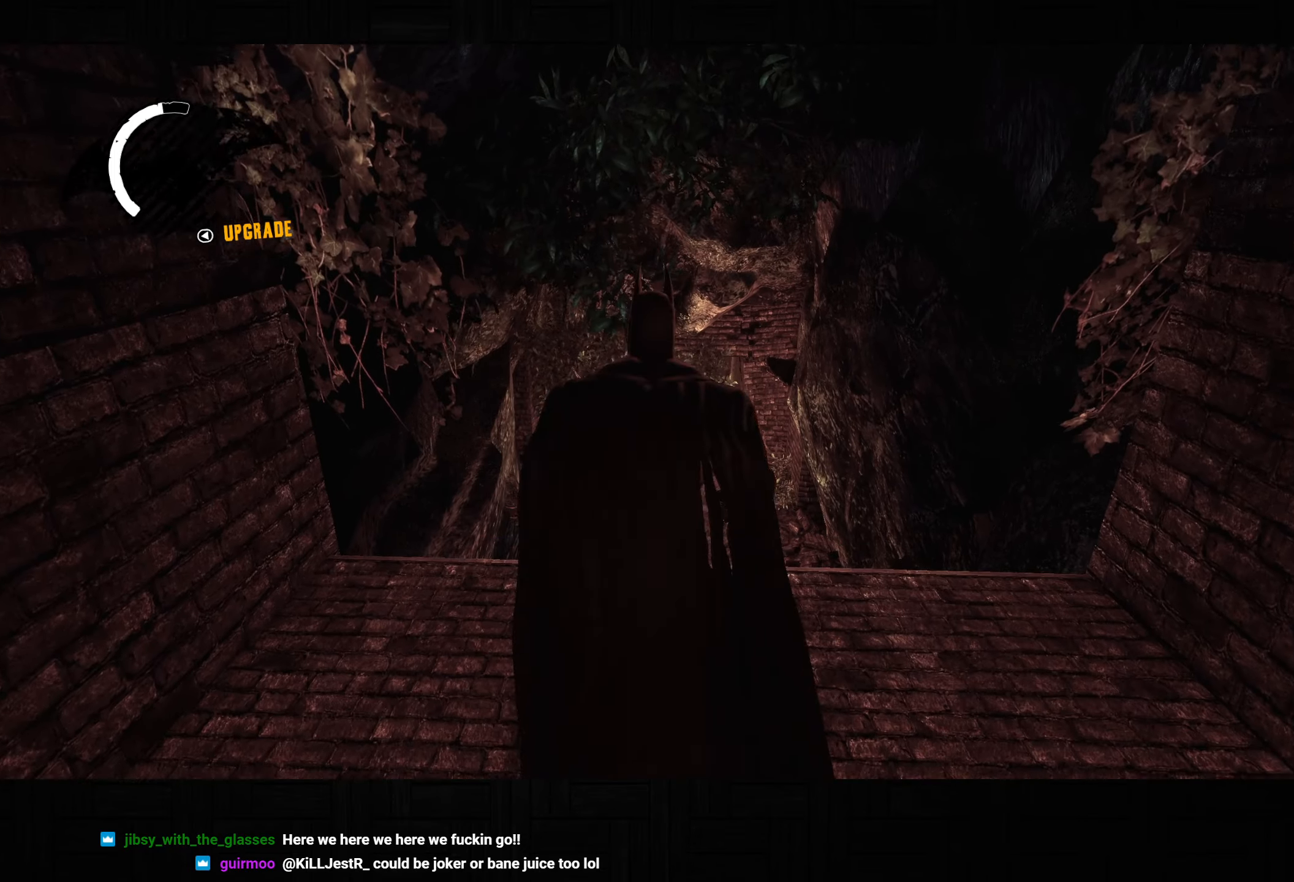
{"dt_ms": 500, "buttons": ["CROSS"], "left_stick": "up", "right_stick": "center", "button_events": []}
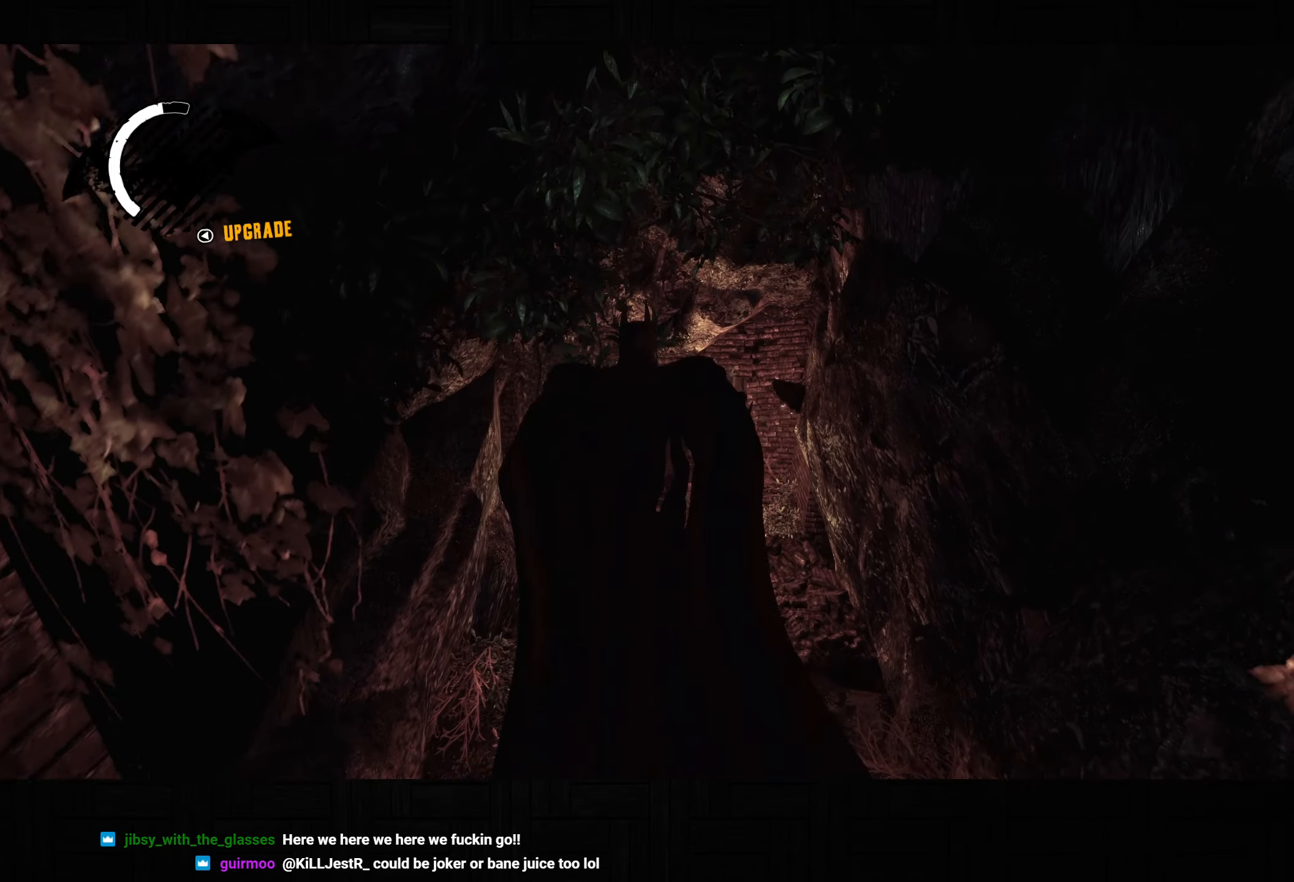
{"dt_ms": 500, "buttons": ["CROSS"], "left_stick": "center", "right_stick": "center", "button_events": []}
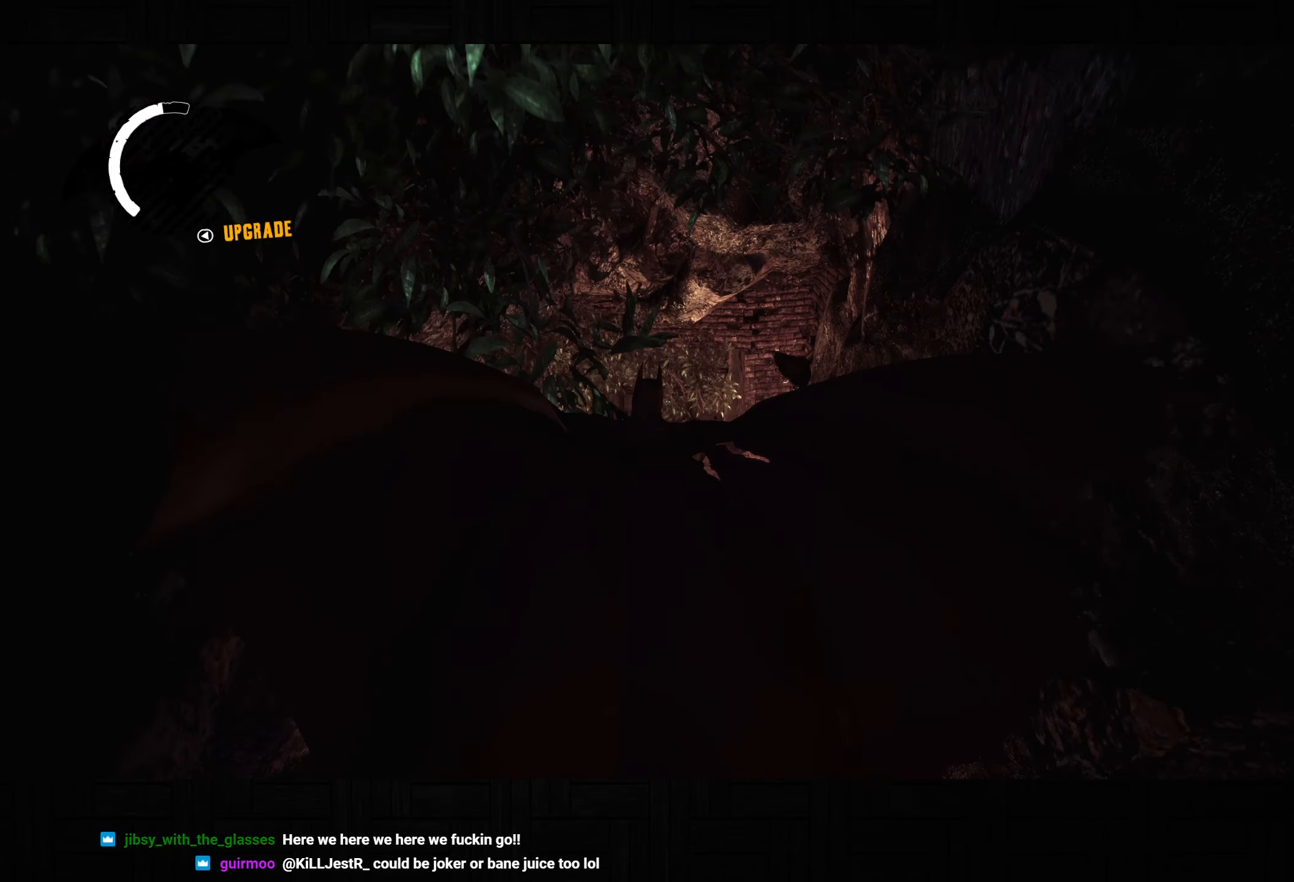
{"dt_ms": 500, "buttons": ["CROSS"], "left_stick": "up-left", "right_stick": "center", "button_events": []}
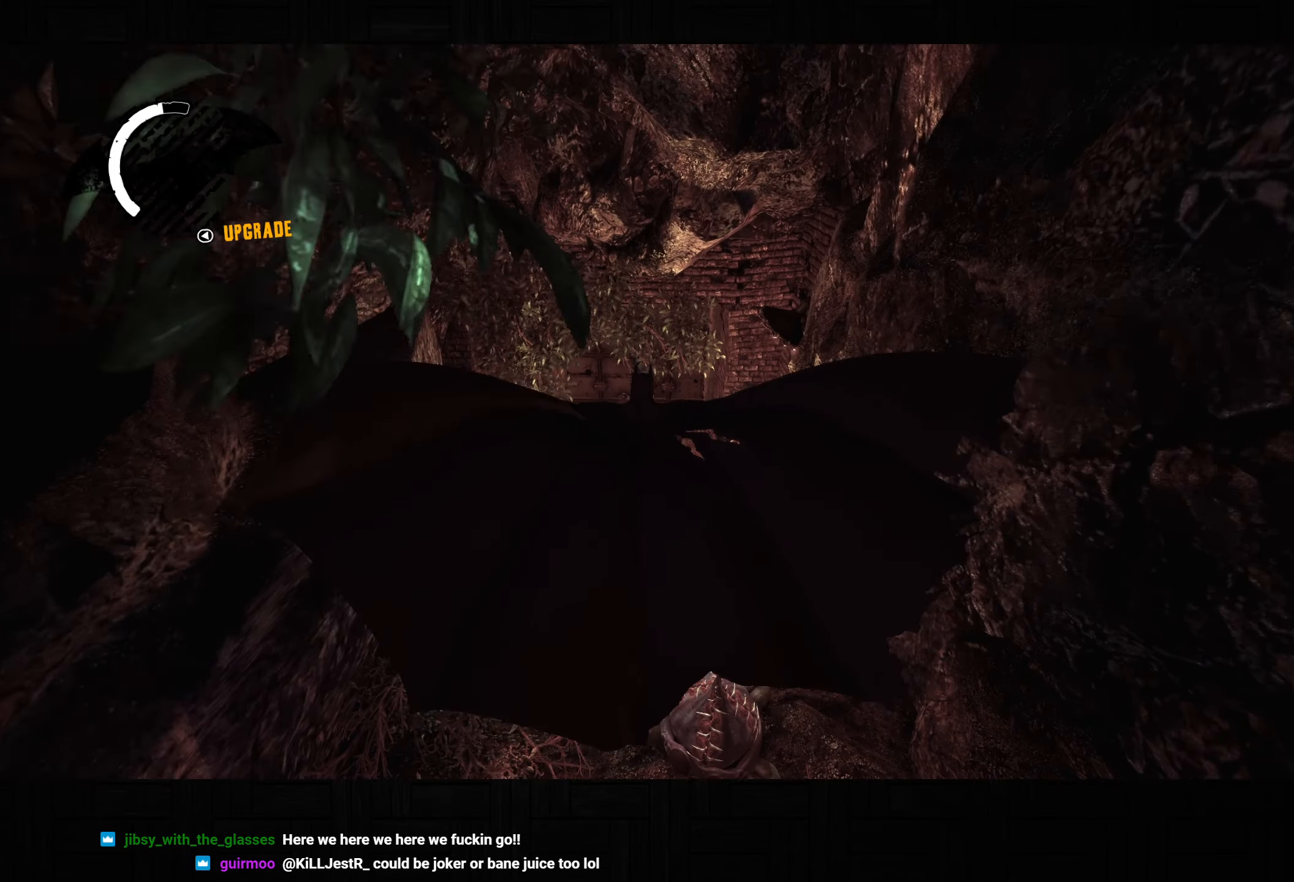
{"dt_ms": 500, "buttons": ["CROSS"], "left_stick": "down-right", "right_stick": "center", "button_events": []}
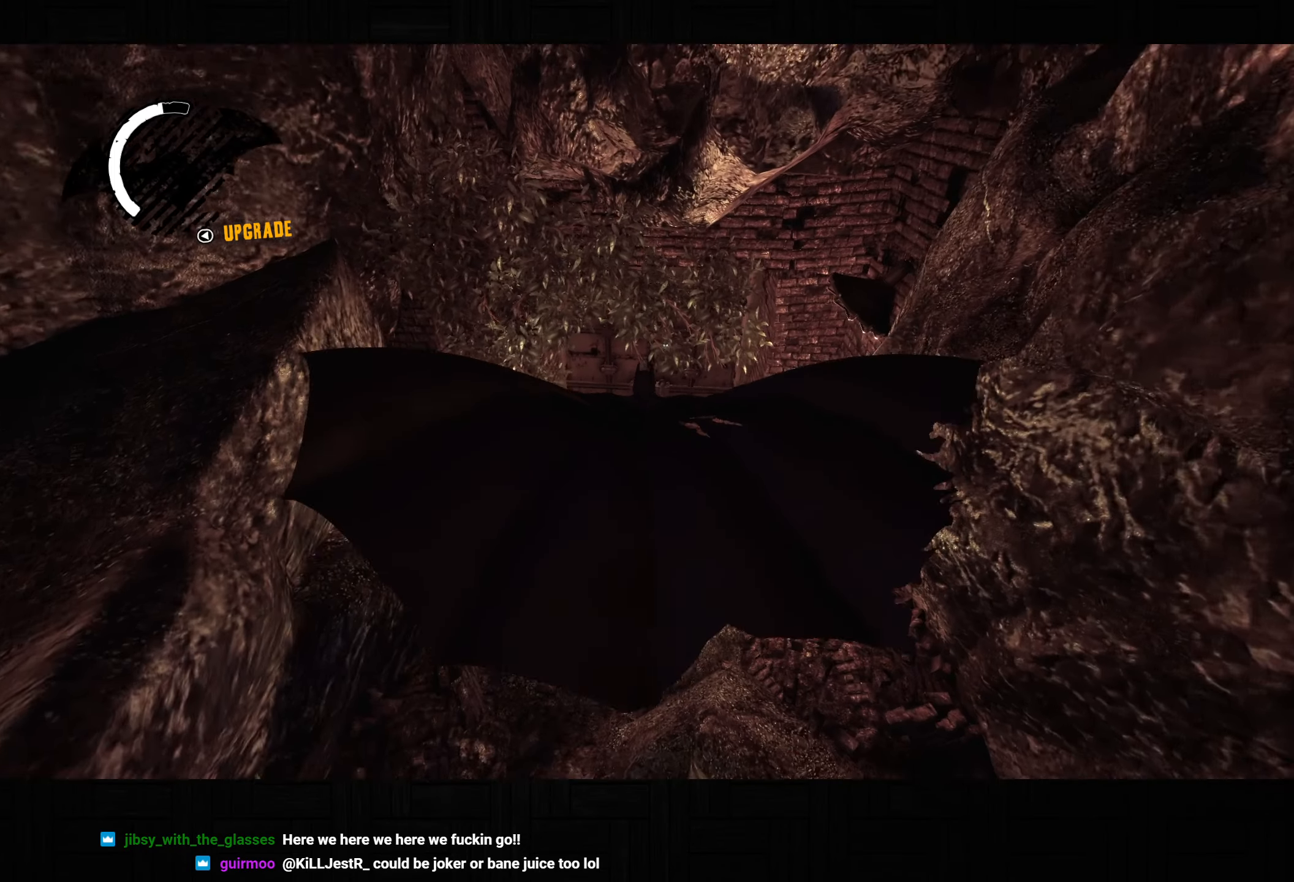
{"dt_ms": 500, "buttons": [], "left_stick": "center", "right_stick": "center", "button_events": [[500, "CROSS", "up"]]}
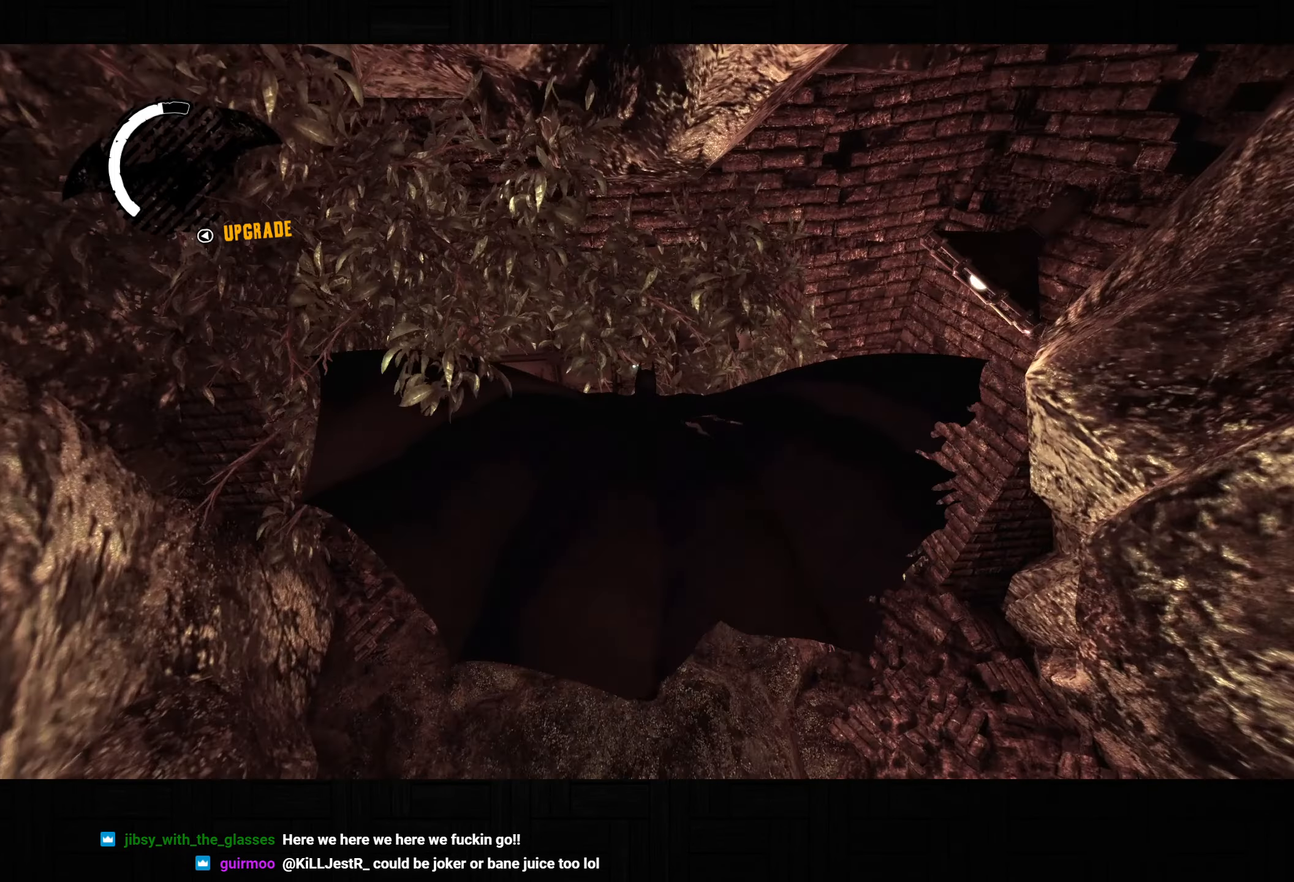
{"dt_ms": 1000, "buttons": ["CROSS"], "left_stick": "up", "right_stick": "center", "button_events": [[633, "CROSS", "down"]]}
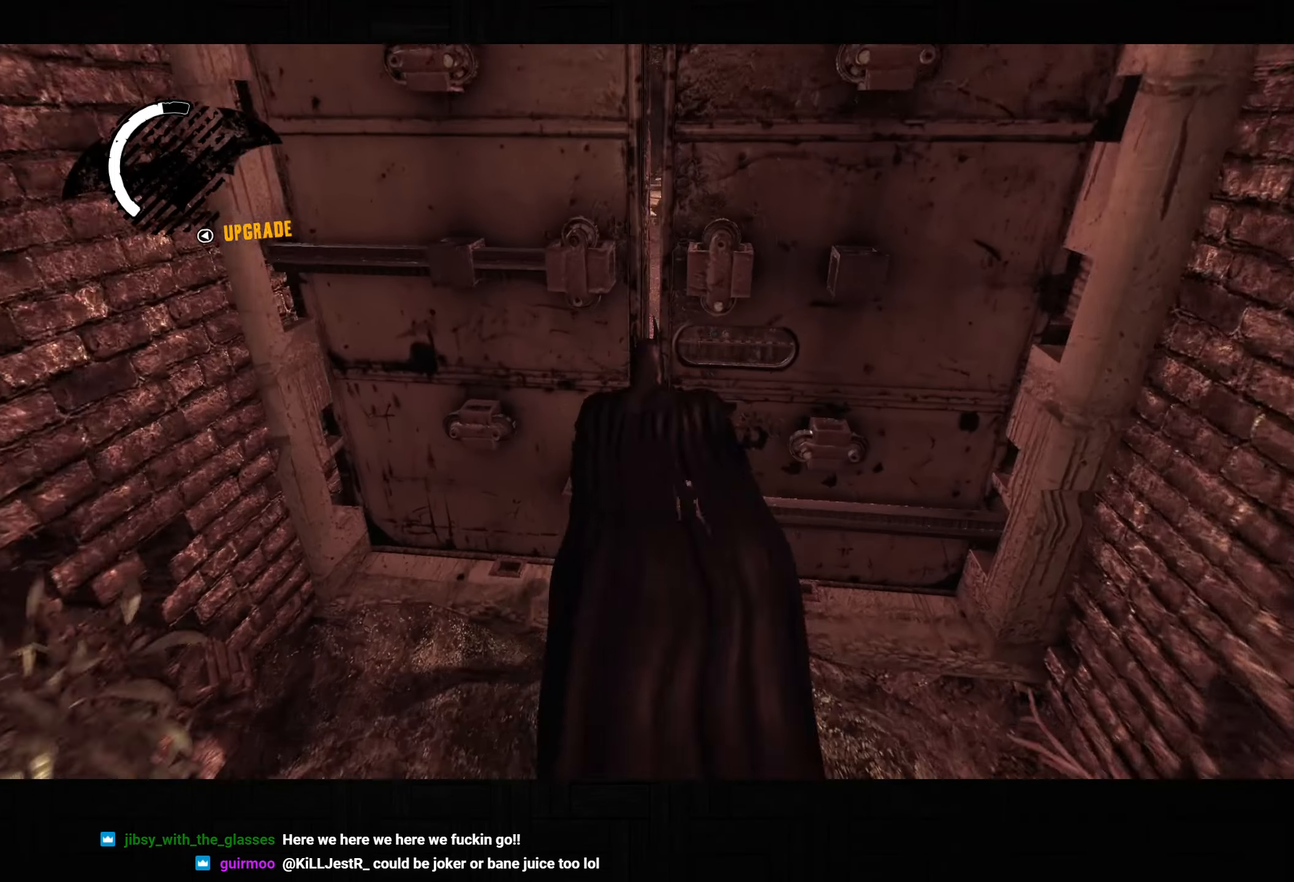
{"dt_ms": 500, "buttons": ["CROSS"], "left_stick": "up", "right_stick": "up", "button_events": []}